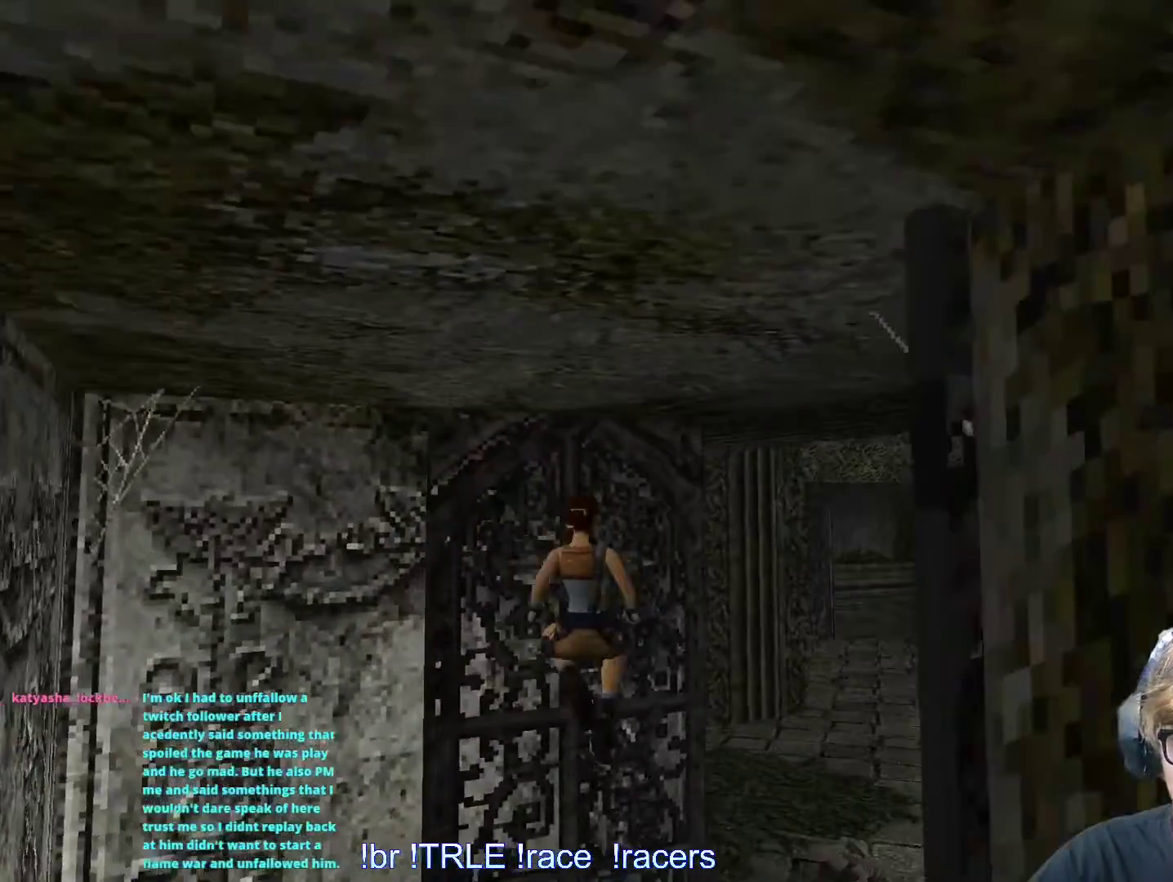
Gameplay with keyboard; each line is a JSON object with the keys held at the frame after it. "events" lists presses ("down") and releases ("up") of "0", "1", "2", "3", "4", "5", "6", "7", "8", "9", "alt", "ctrl_l", "ctrl_r", "dash", "down", "duck", "escape", "f2", "f3", "flare", "left", "load", "look", "return", "right", "roll", "save", "shift_l", "shift_r", "space", "stepl", "stepr" and "up" between this image and that frame as [ms after this image, input, new state], when the widget could be followed in between. No other keys are recorded. Mouse input is not recorded. Key names are as the overlay labels them; some are game actions (e.g. jump) rather than physical keys.
{"keys": ["right", "up"], "events": []}
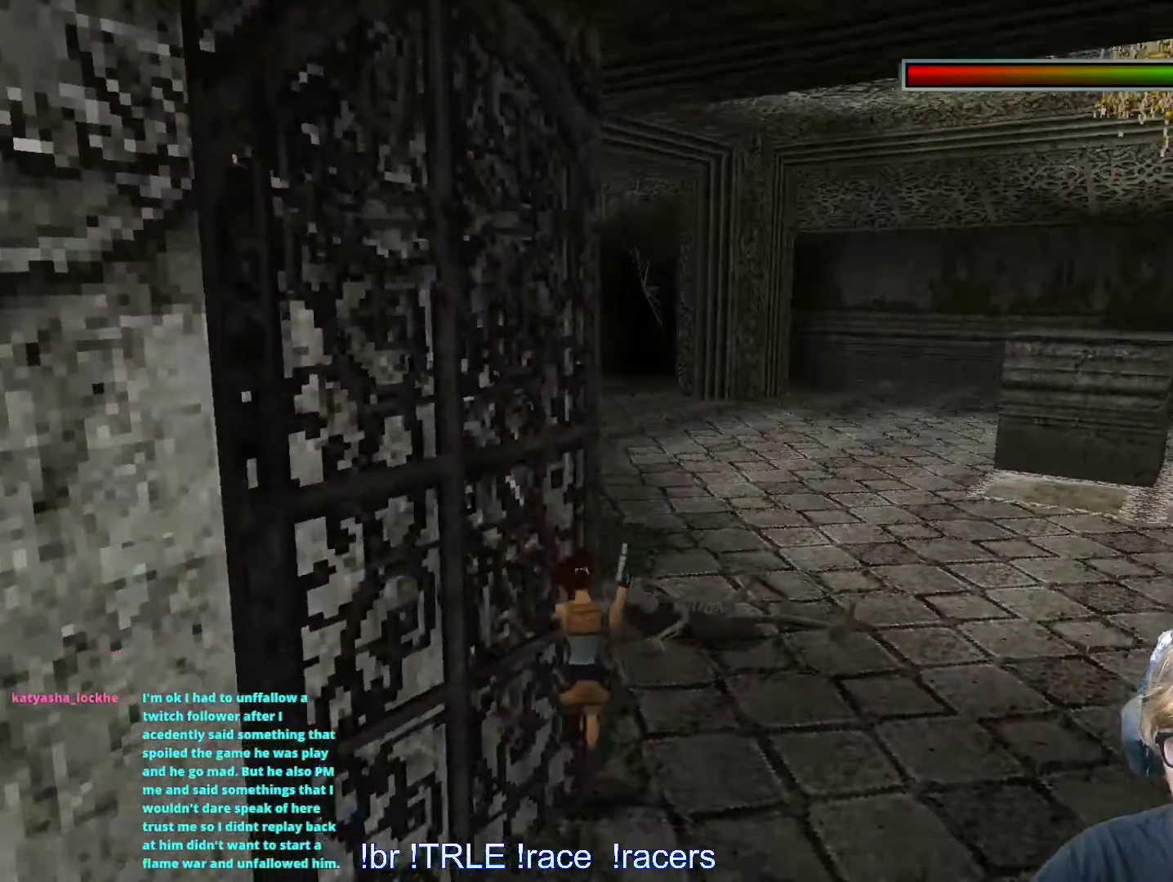
{"keys": ["alt", "left", "up"], "events": [[200, "right", "up"], [267, "alt", "down"], [317, "left", "down"]]}
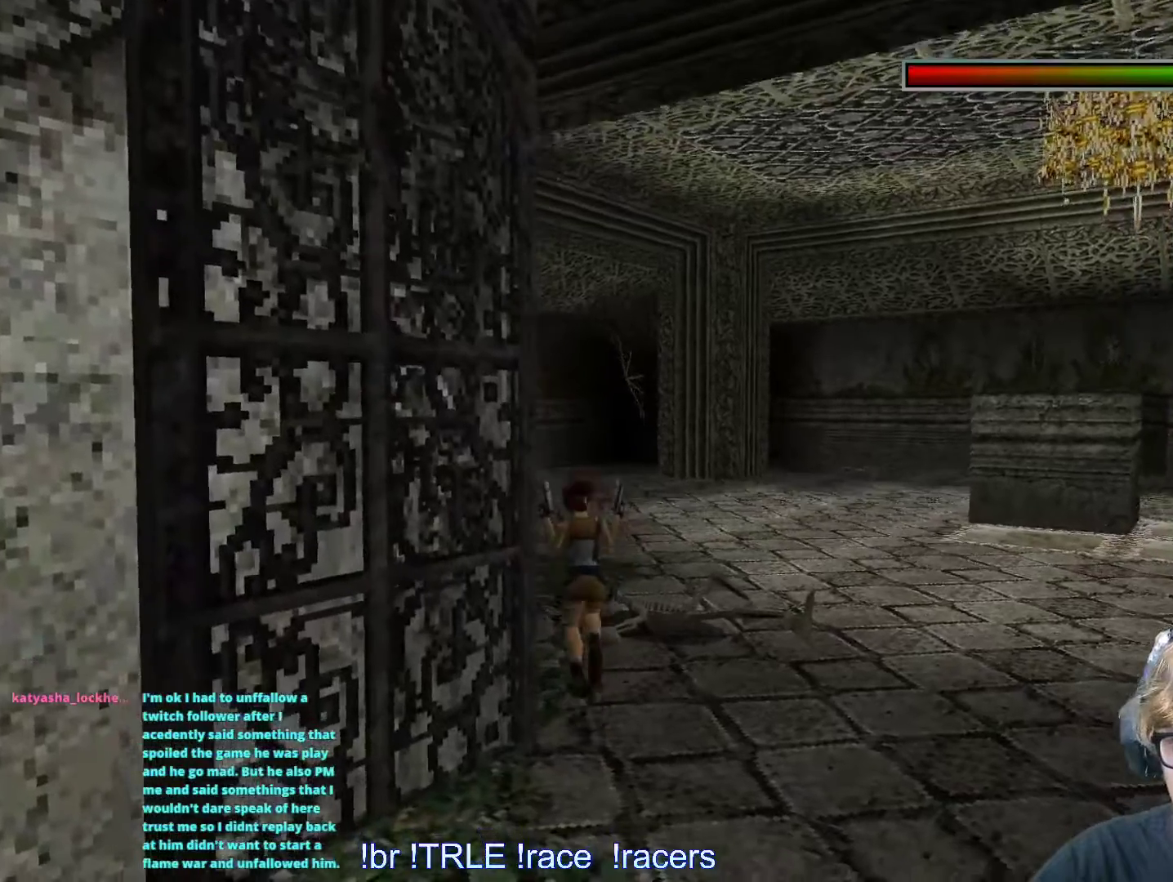
{"keys": ["right", "up"], "events": [[134, "left", "up"], [317, "alt", "up"], [317, "right", "down"]]}
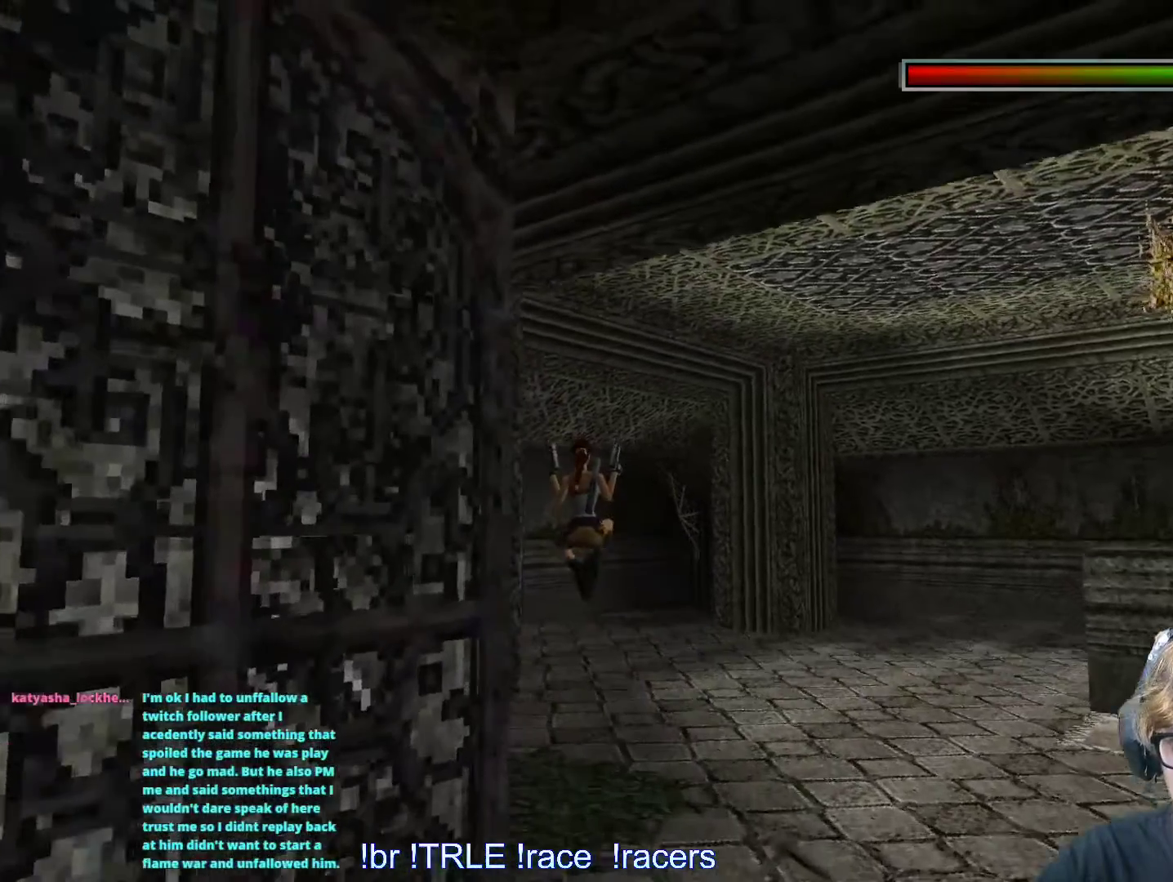
{"keys": ["up"], "events": [[17, "right", "up"], [150, "right", "down"], [350, "right", "up"]]}
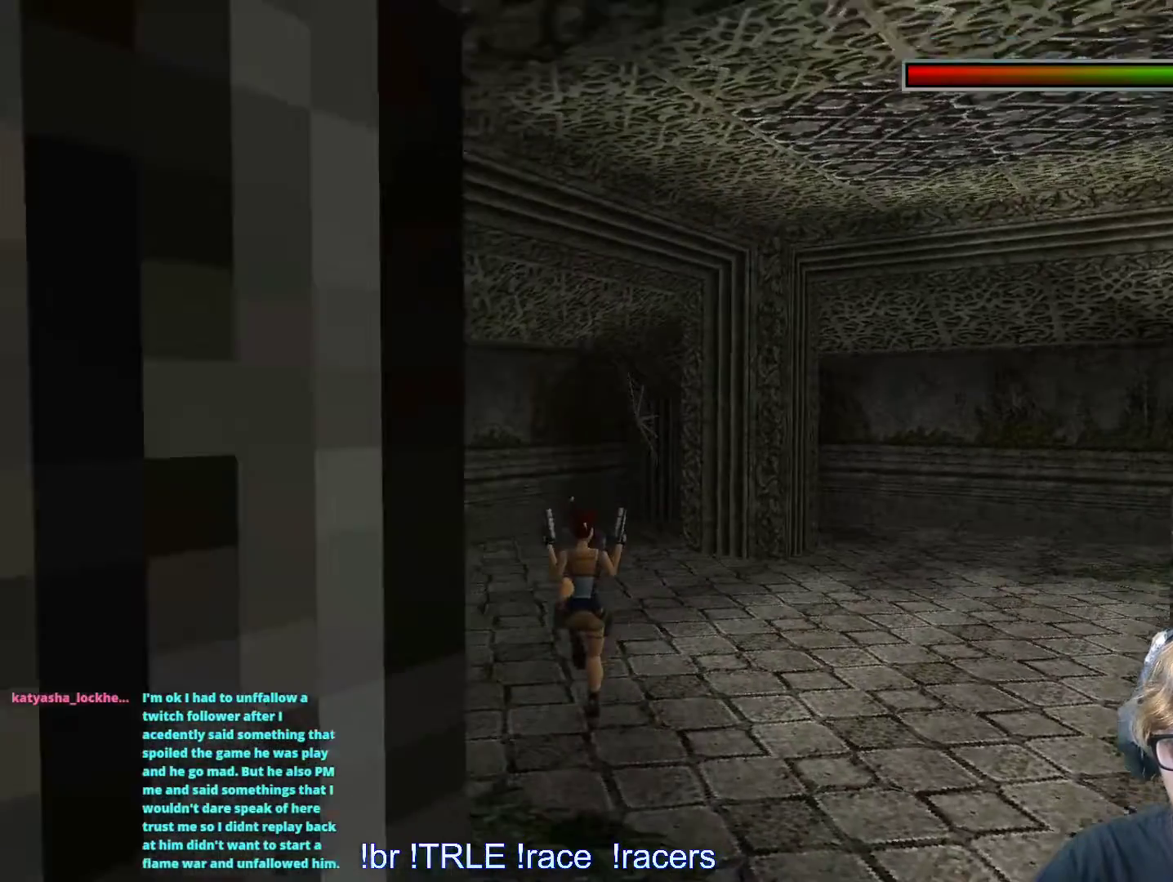
{"keys": ["up"], "events": []}
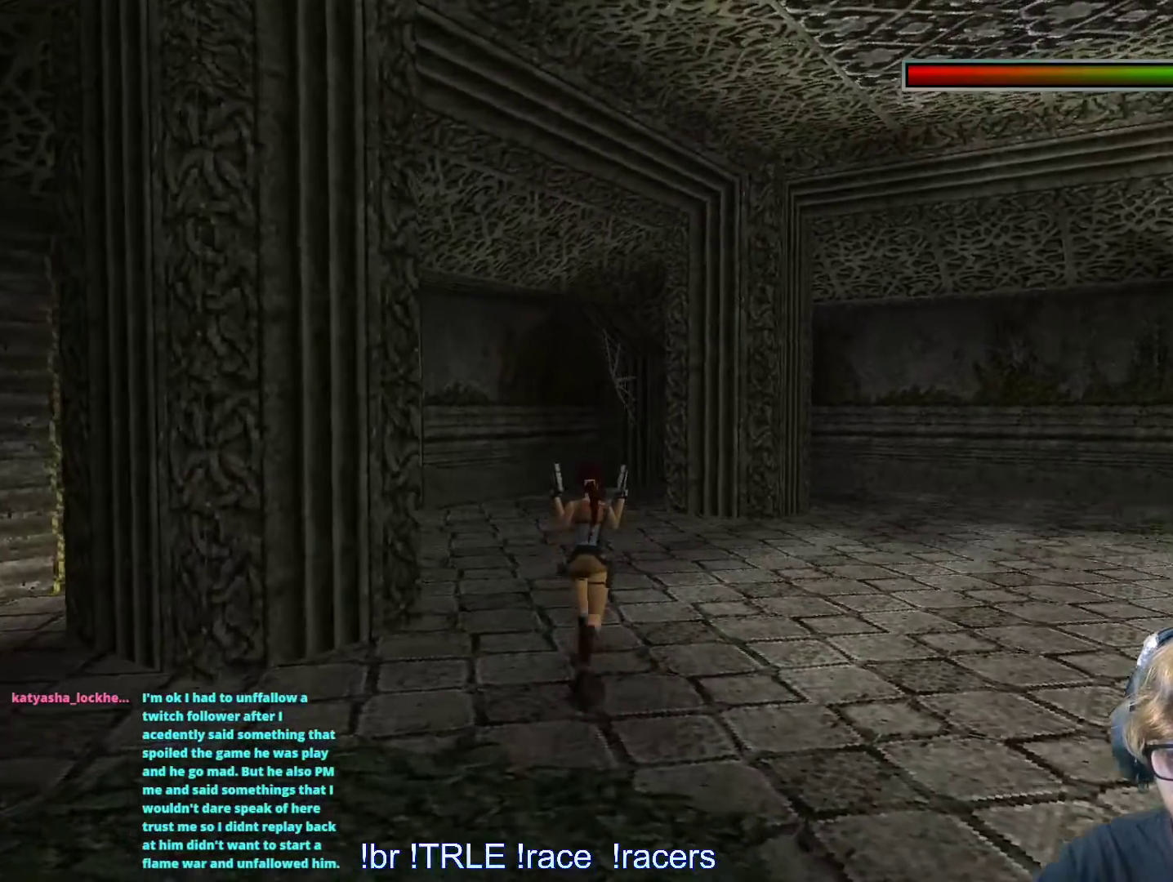
{"keys": ["right", "up"], "events": [[384, "right", "down"]]}
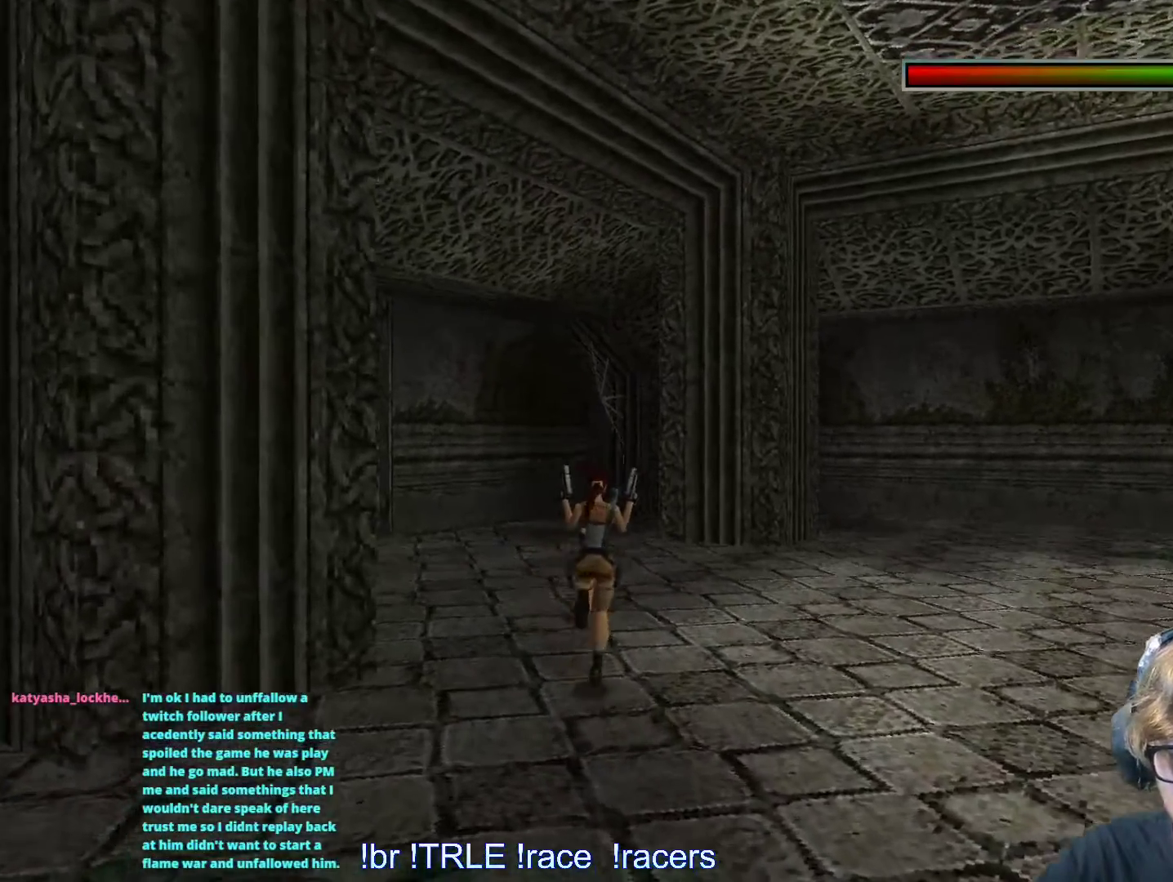
{"keys": ["left", "up"], "events": [[50, "right", "up"], [250, "left", "down"]]}
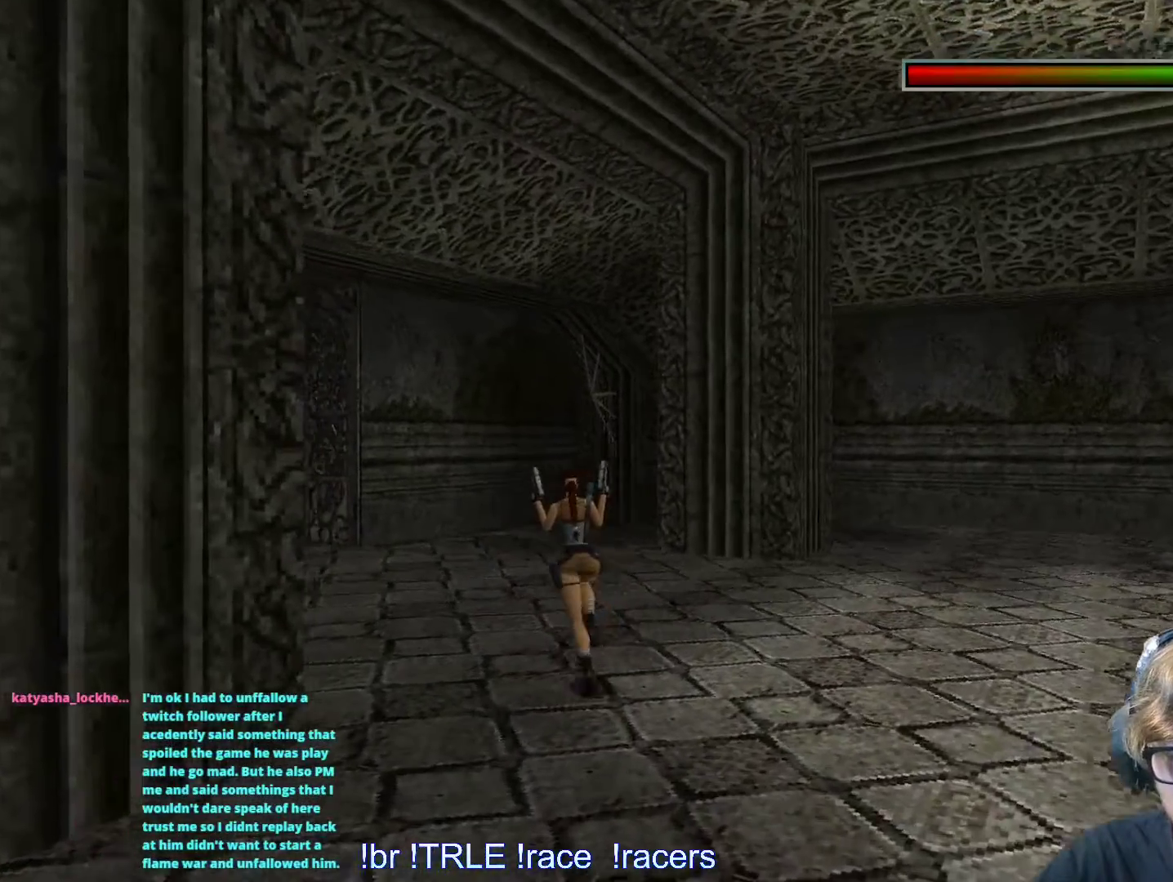
{"keys": ["left", "up"], "events": [[184, "left", "up"], [450, "left", "down"]]}
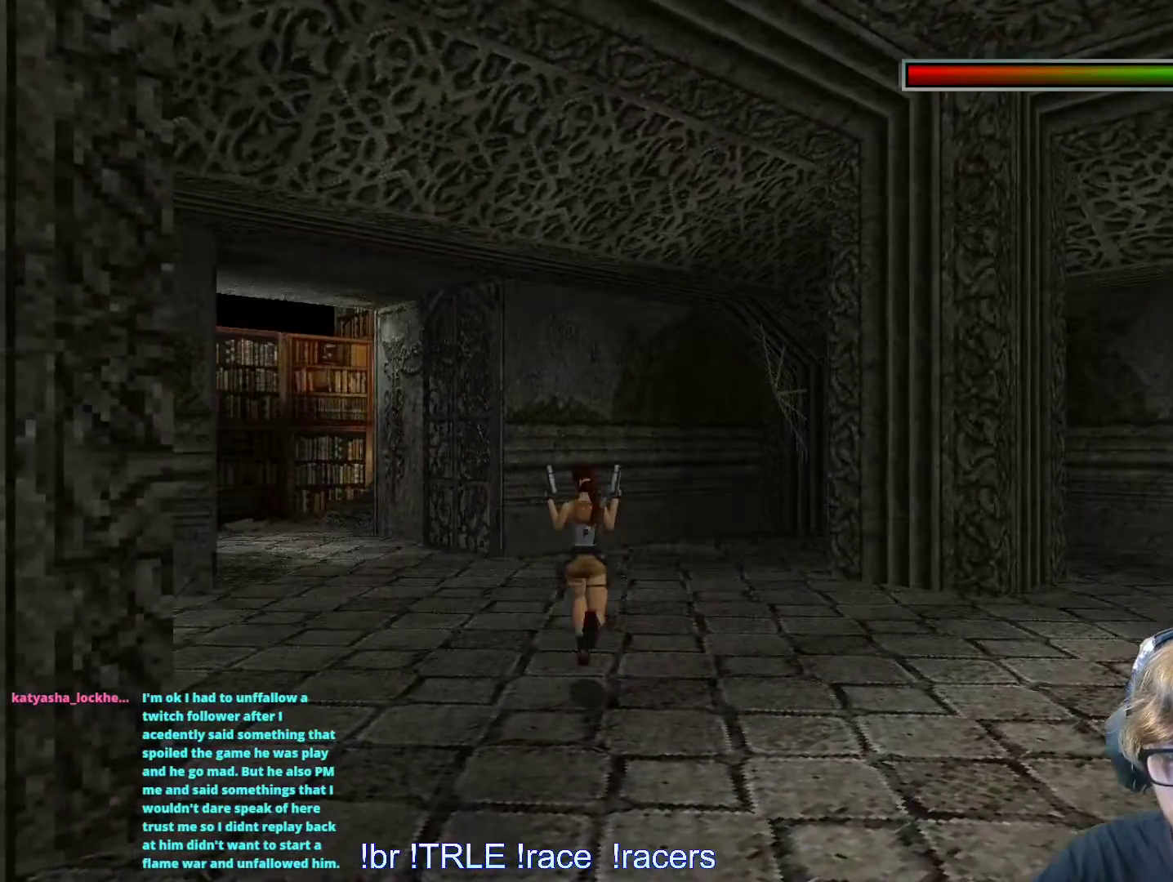
{"keys": ["up"], "events": [[334, "left", "up"]]}
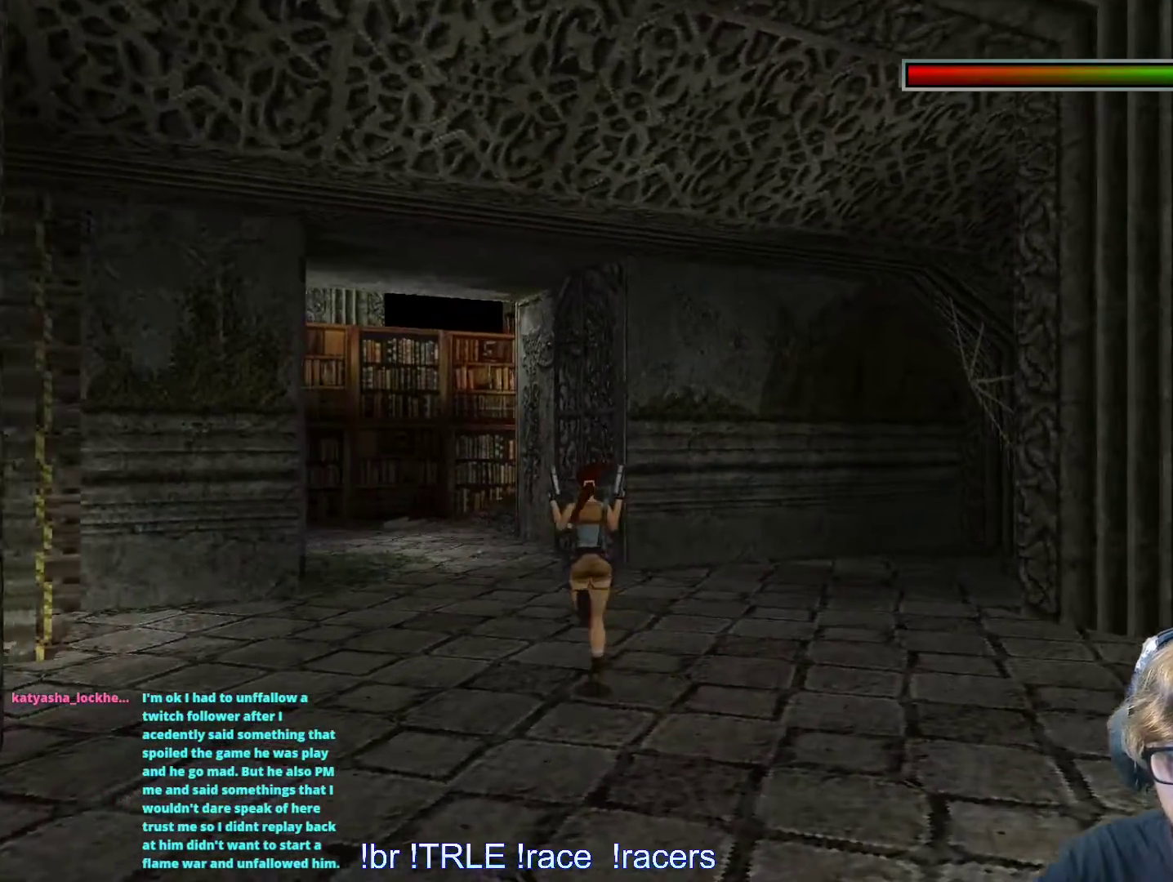
{"keys": ["up"], "events": [[50, "left", "down"], [350, "left", "up"]]}
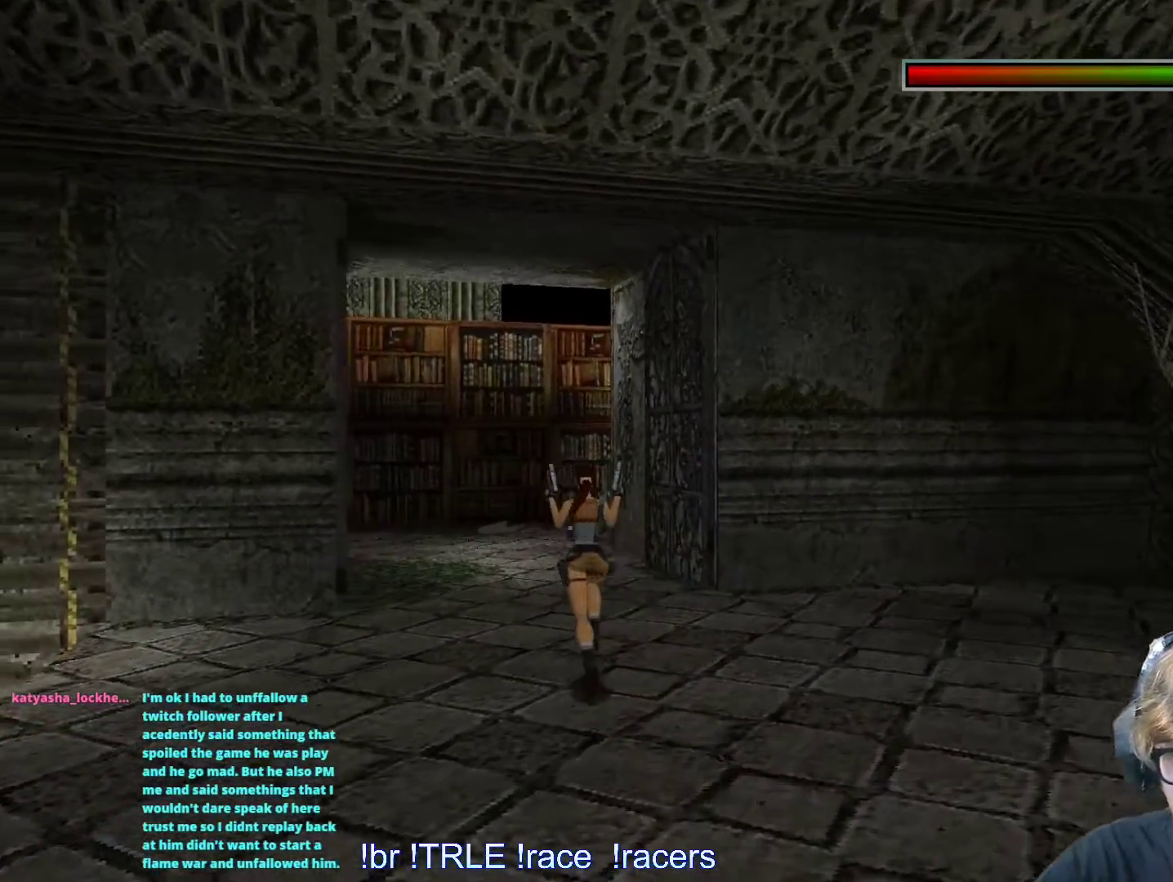
{"keys": ["left", "up"], "events": [[34, "left", "down"], [267, "left", "up"], [450, "left", "down"]]}
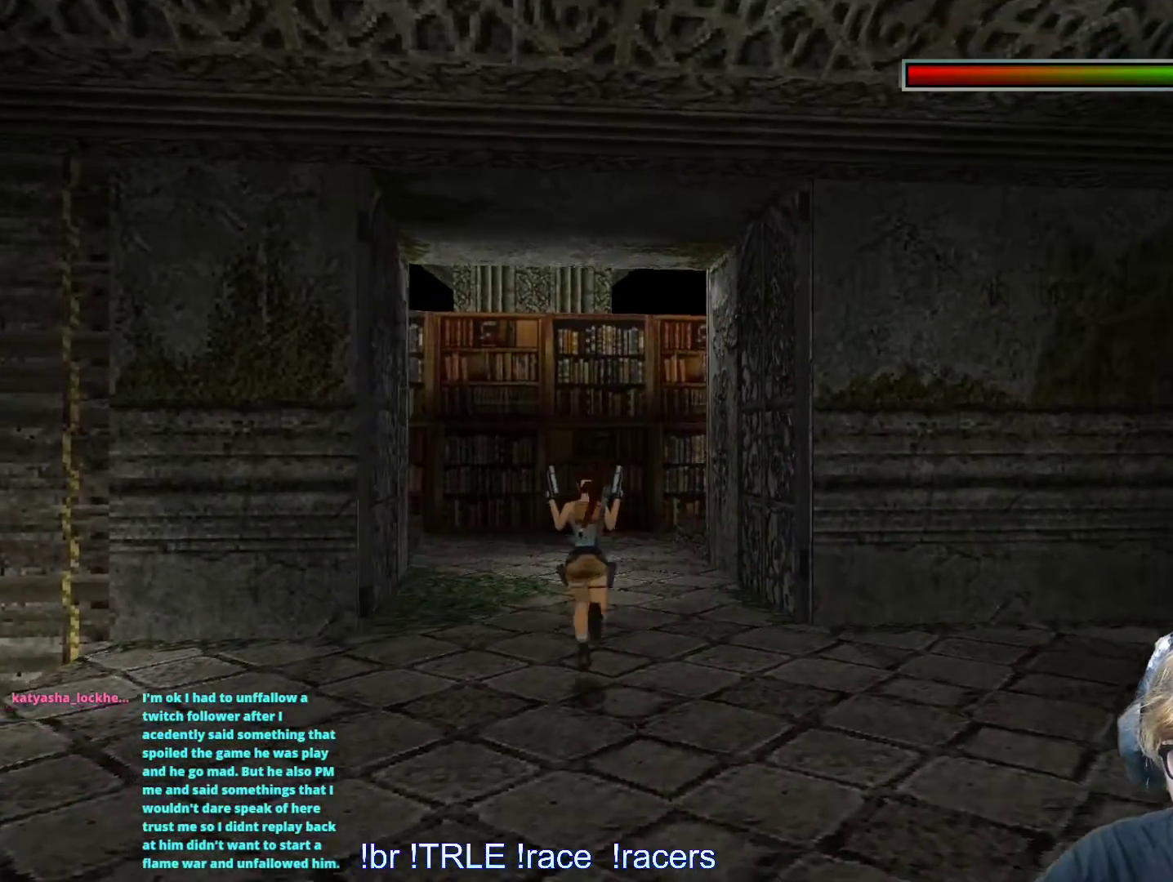
{"keys": ["up"], "events": [[100, "left", "up"]]}
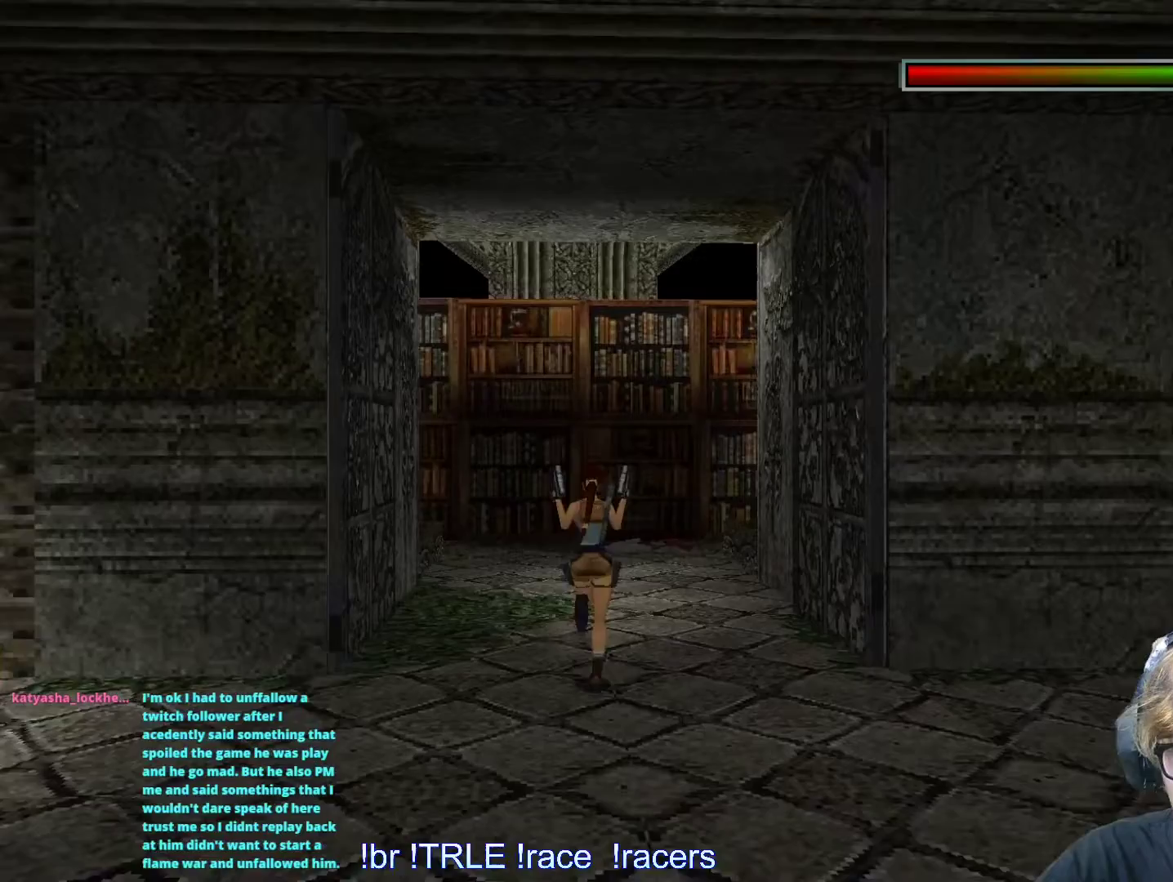
{"keys": [], "events": [[150, "left", "down"], [334, "left", "up"], [450, "up", "up"]]}
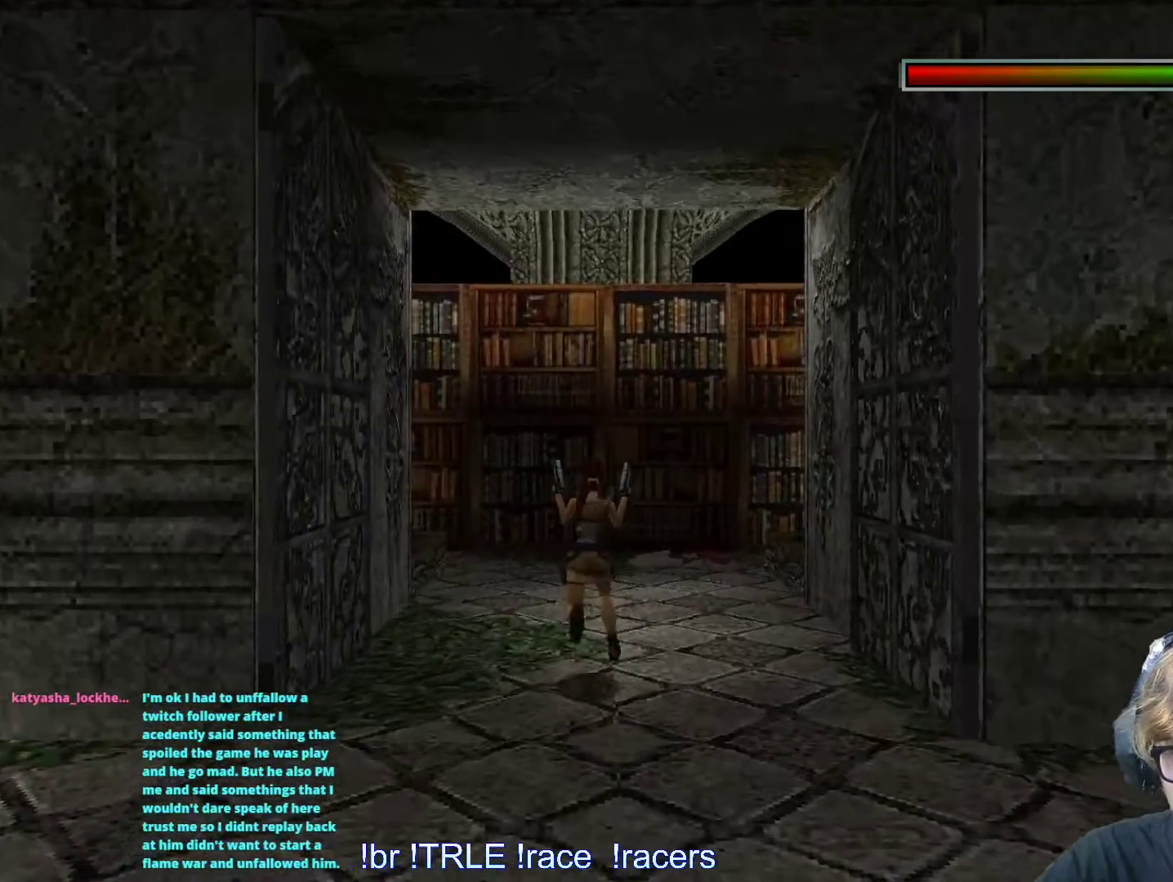
{"keys": []}
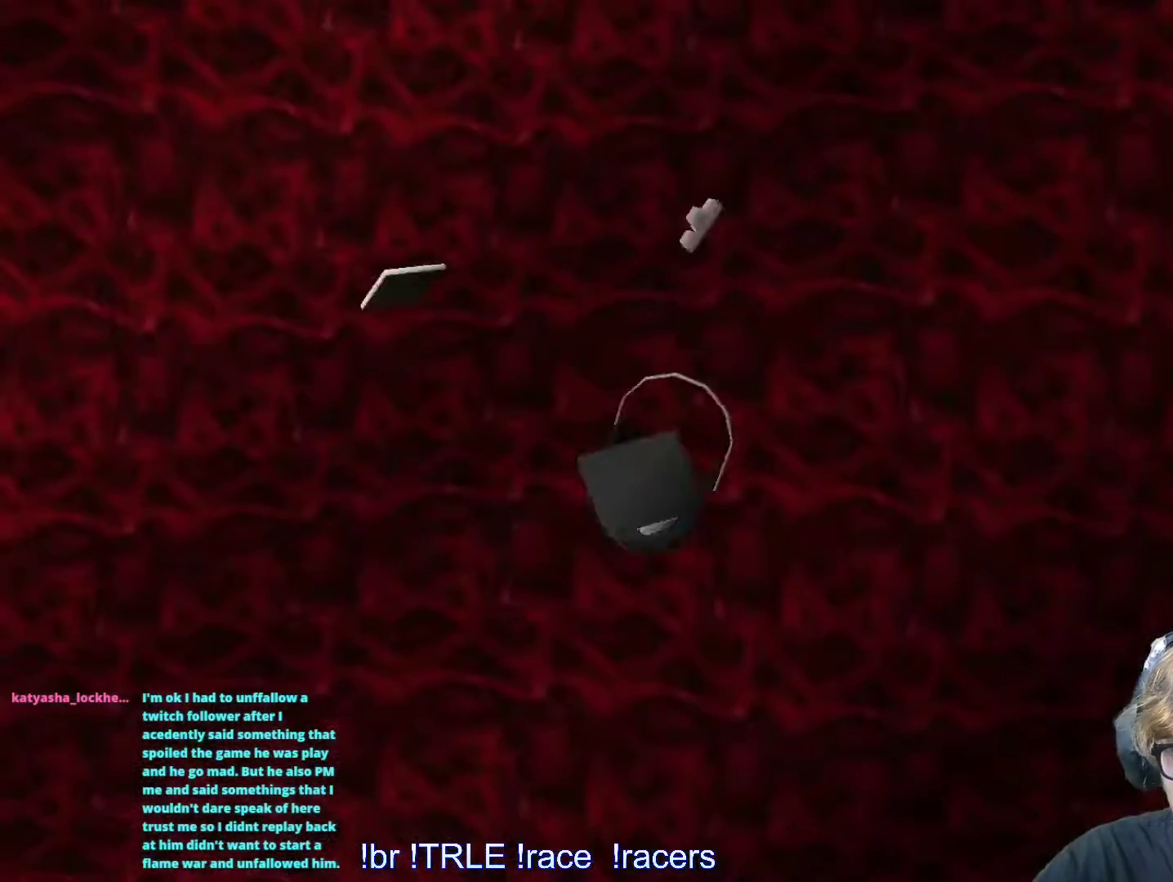
{"keys": [], "events": []}